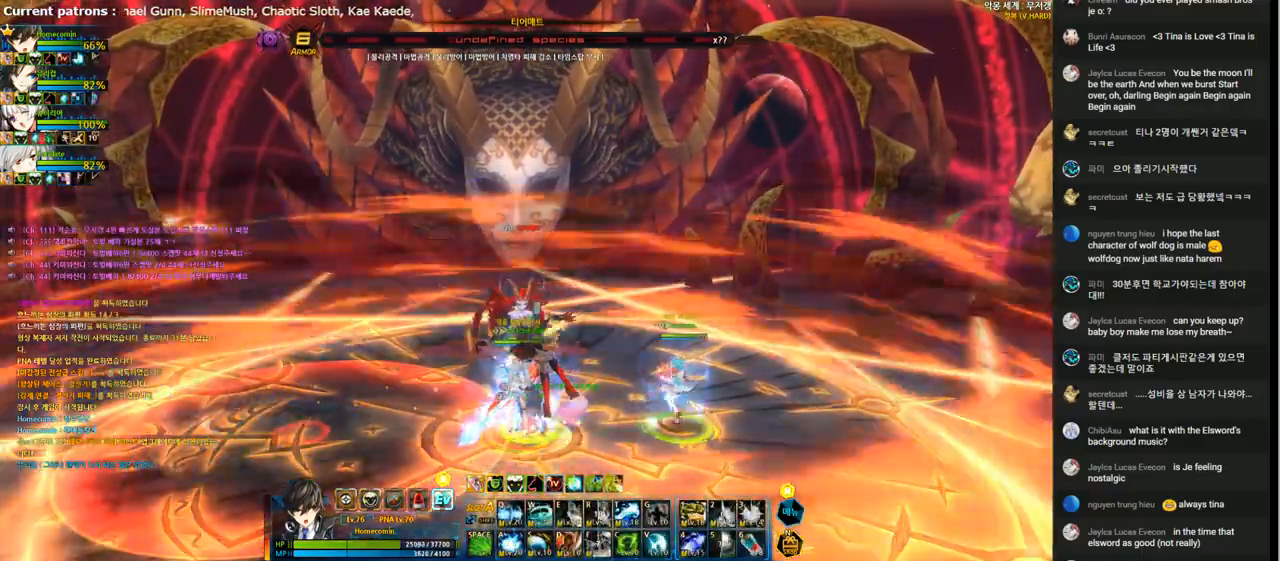
Gameplay with keyboard; each line is a JSON object with the keys held at the frame after it. "events" lists presses ("down") and releases ("up") of "1", "2", "3", "4", "5", "6", "a", "c", "d", "down", "e", "f", "g", "left", "q", "r", "right", "s", "shift", "space", "t", "up", "v", "w", "x" and "z" between this image and that frame as [ms after this image, input, new state], when the widget could be followed in between. No other keys are recorded. Mouse input is not recorded.
{"keys": [], "events": []}
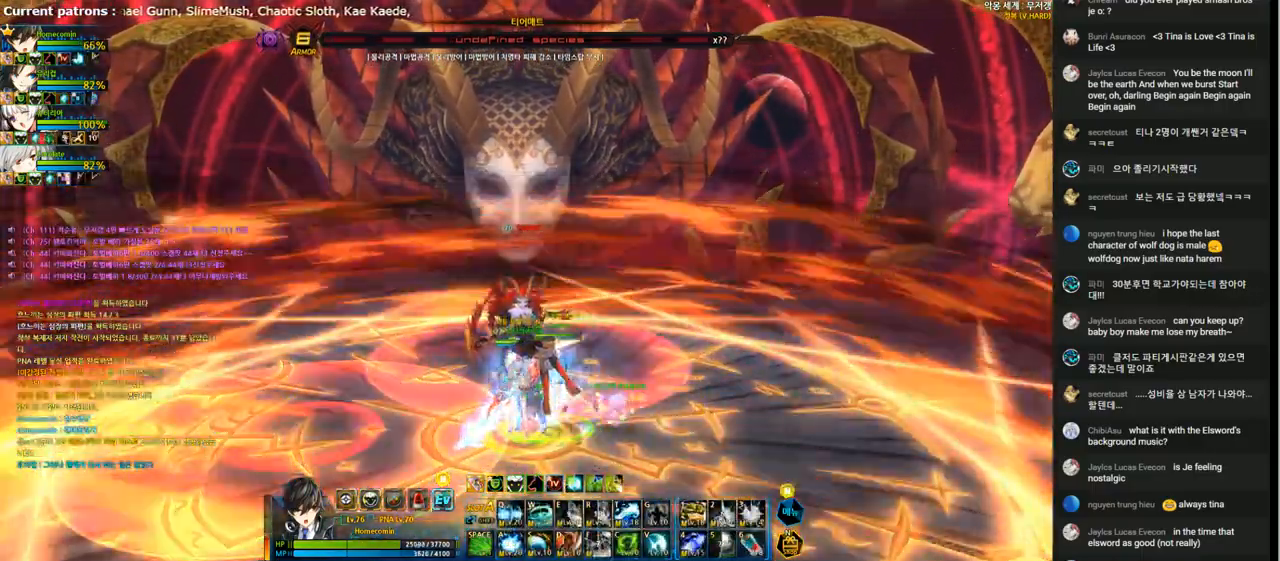
{"keys": [], "events": []}
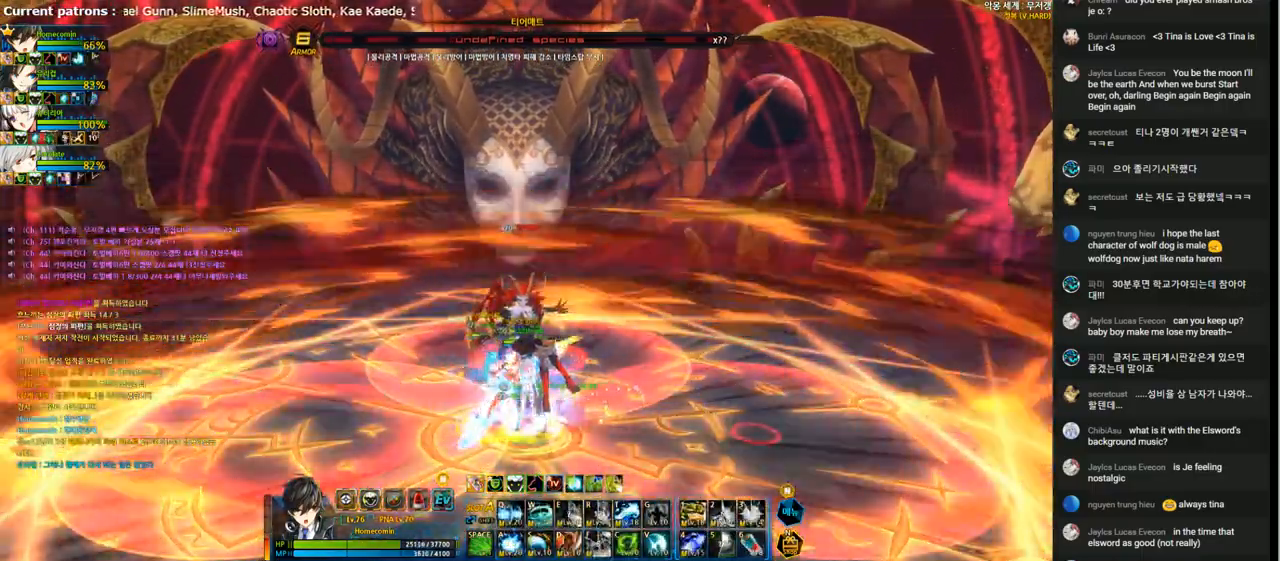
{"keys": [], "events": []}
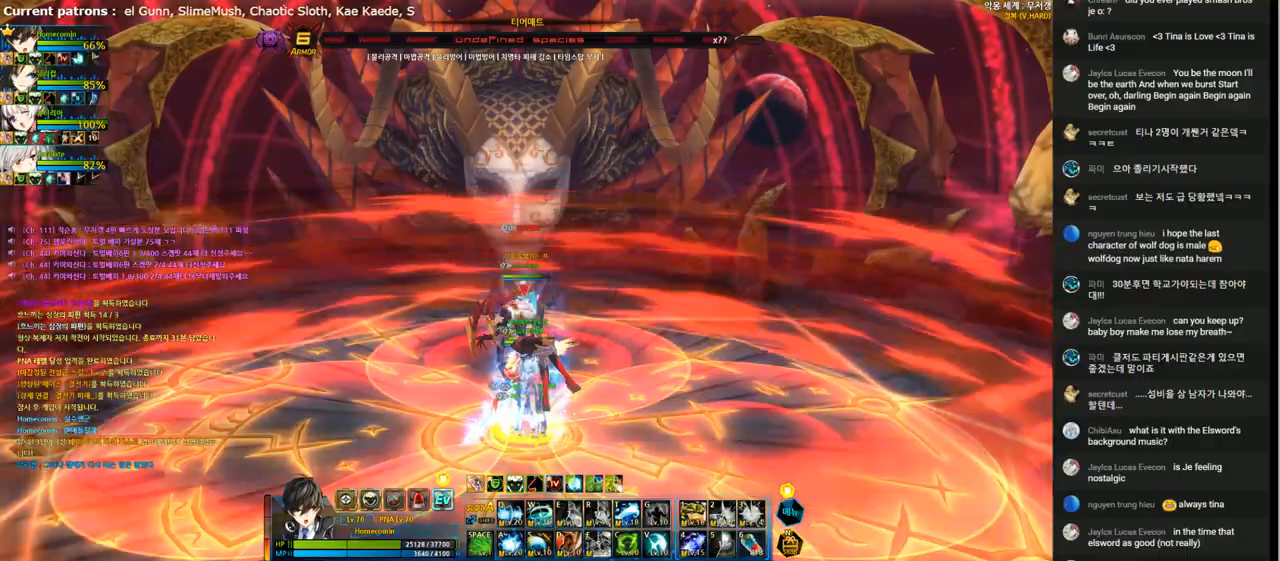
{"keys": [], "events": []}
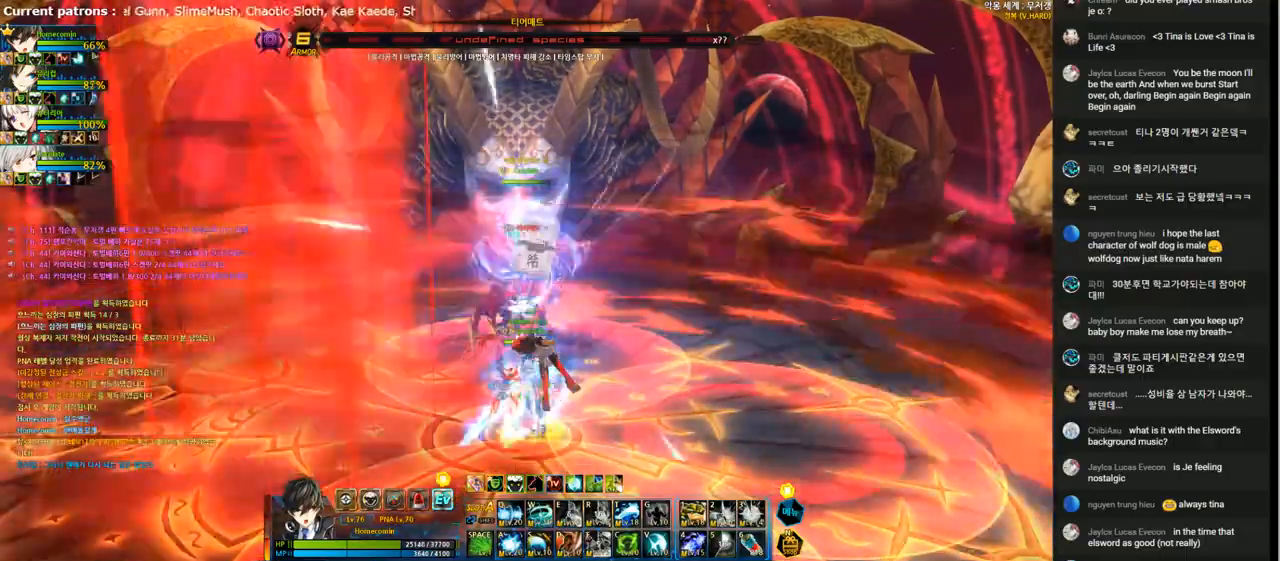
{"keys": [], "events": []}
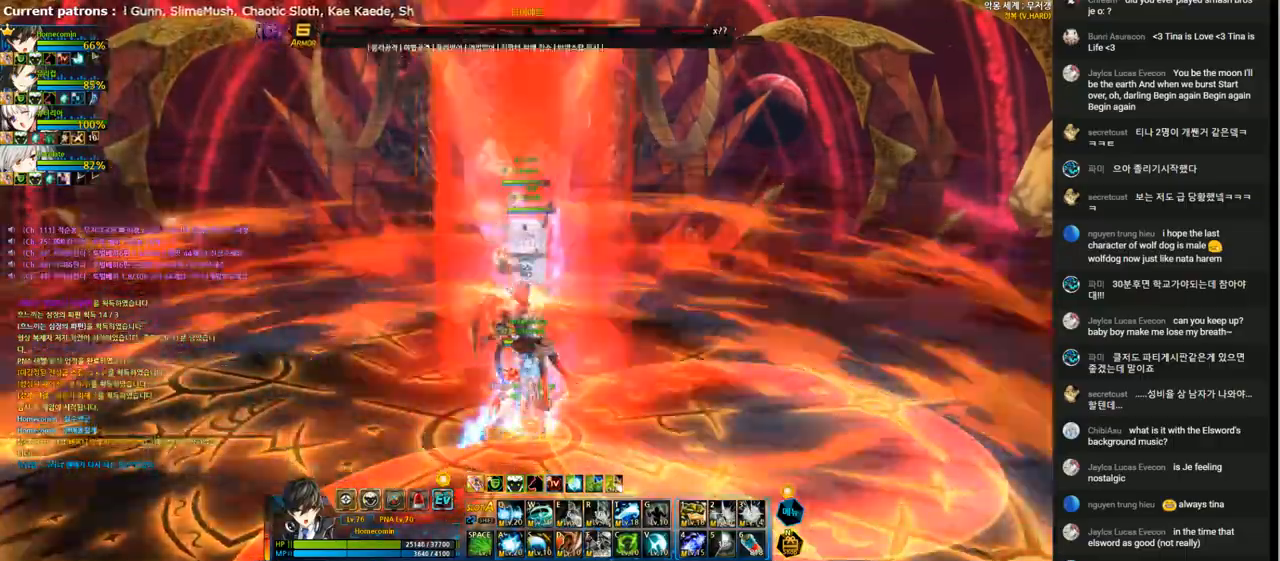
{"keys": [], "events": [[133, "shift", "down"], [200, "shift", "up"]]}
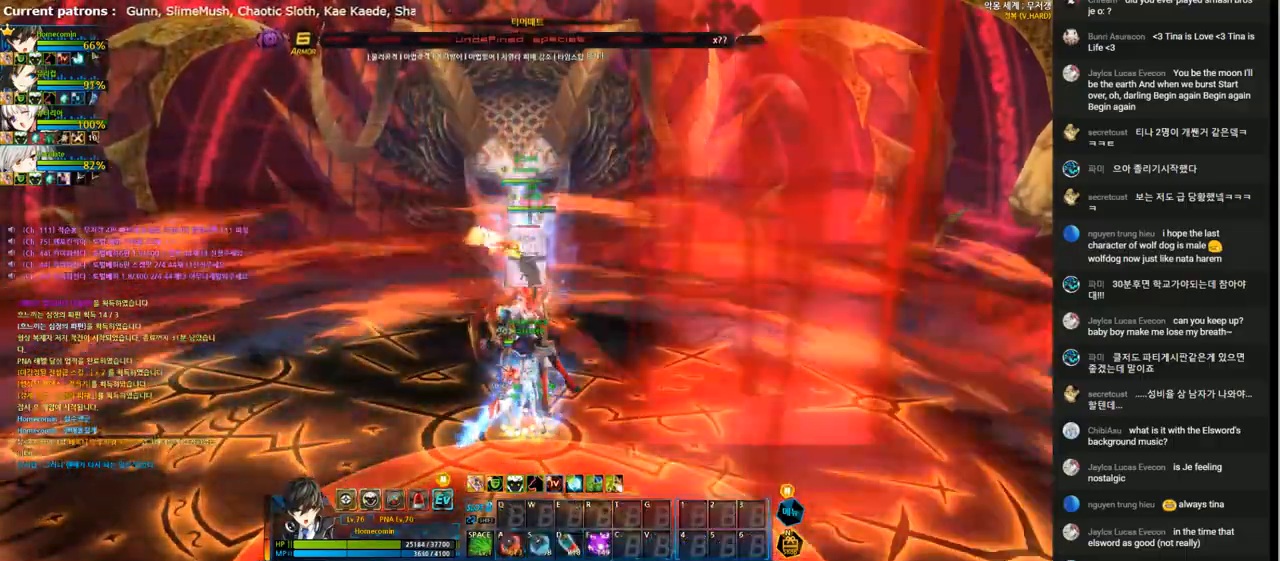
{"keys": [], "events": [[133, "a", "down"], [233, "a", "up"], [400, "shift", "down"], [500, "shift", "up"]]}
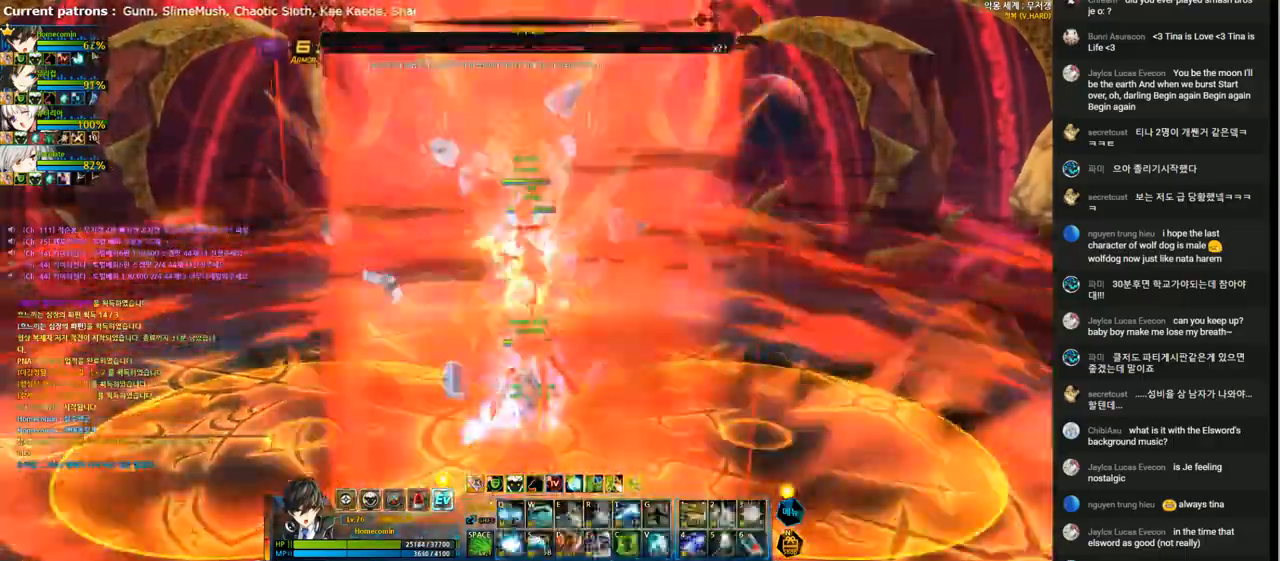
{"keys": [], "events": []}
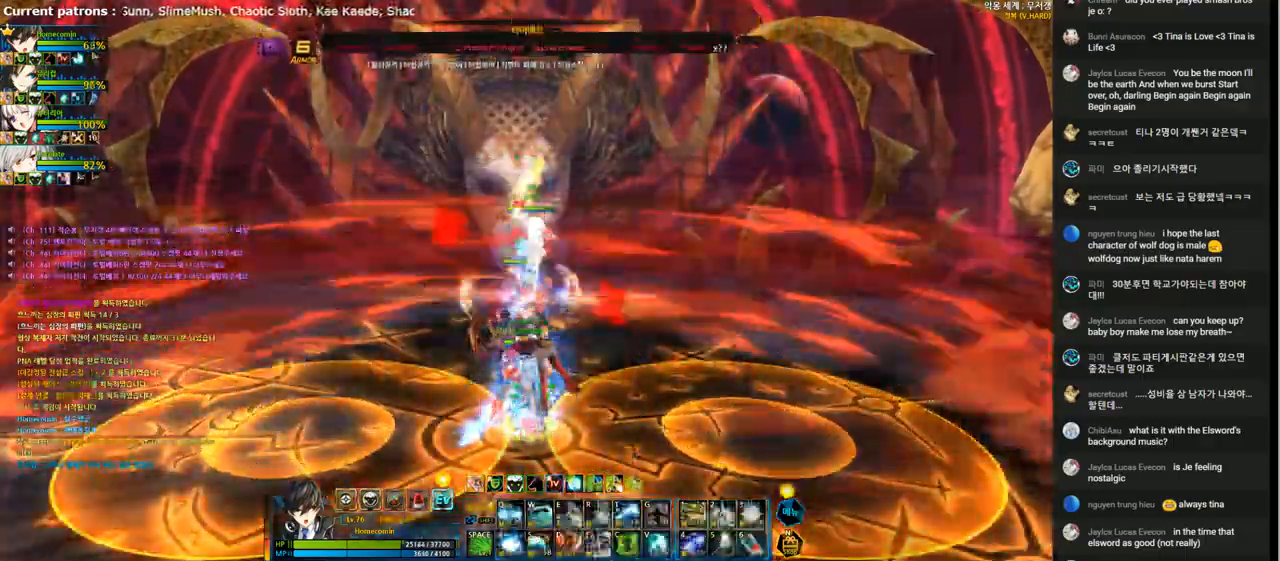
{"keys": [], "events": []}
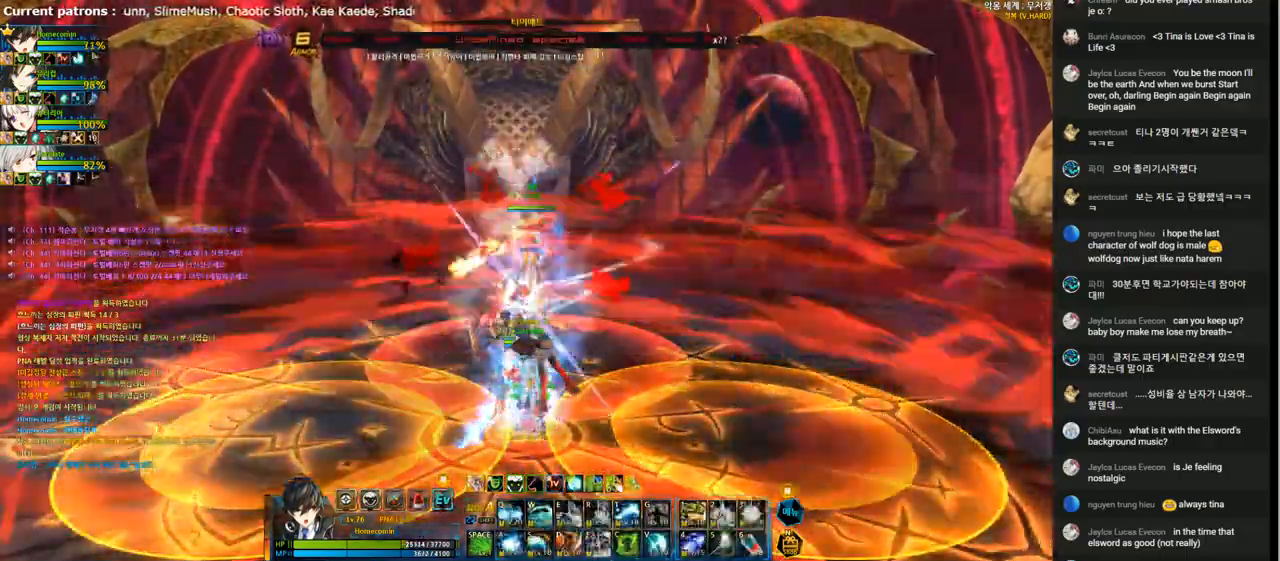
{"keys": [], "events": []}
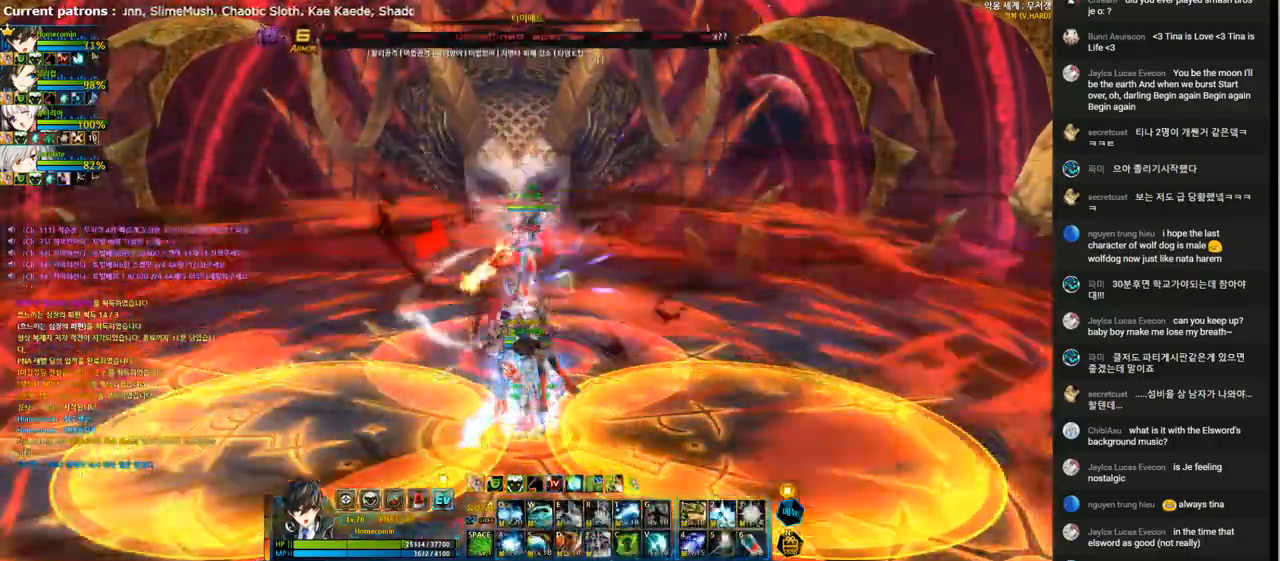
{"keys": [], "events": []}
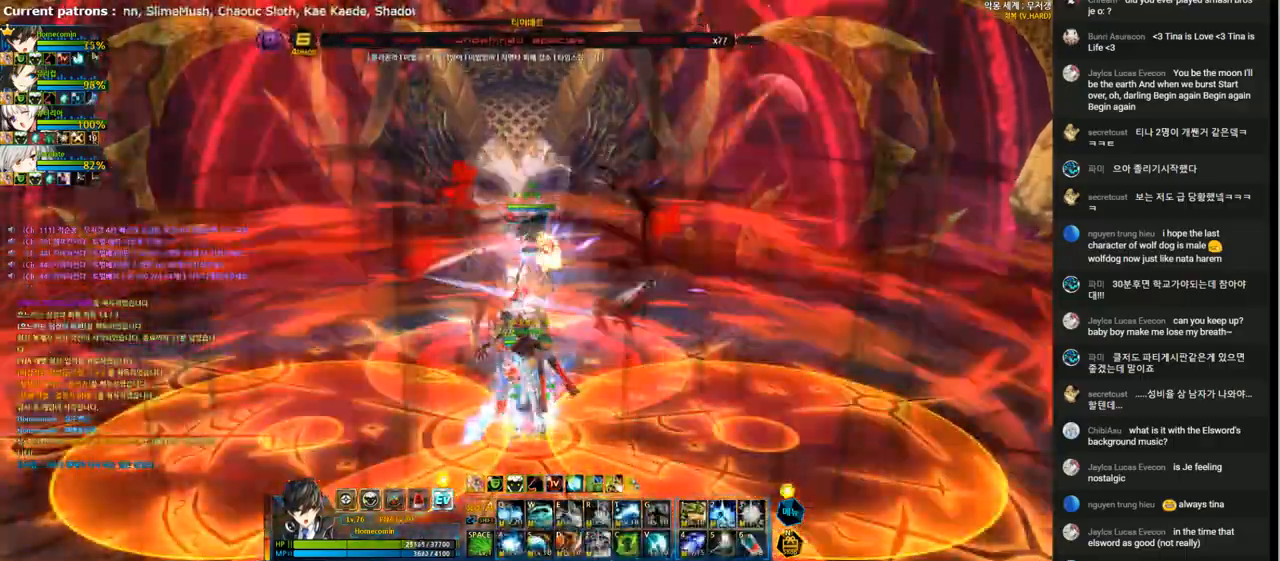
{"keys": [], "events": []}
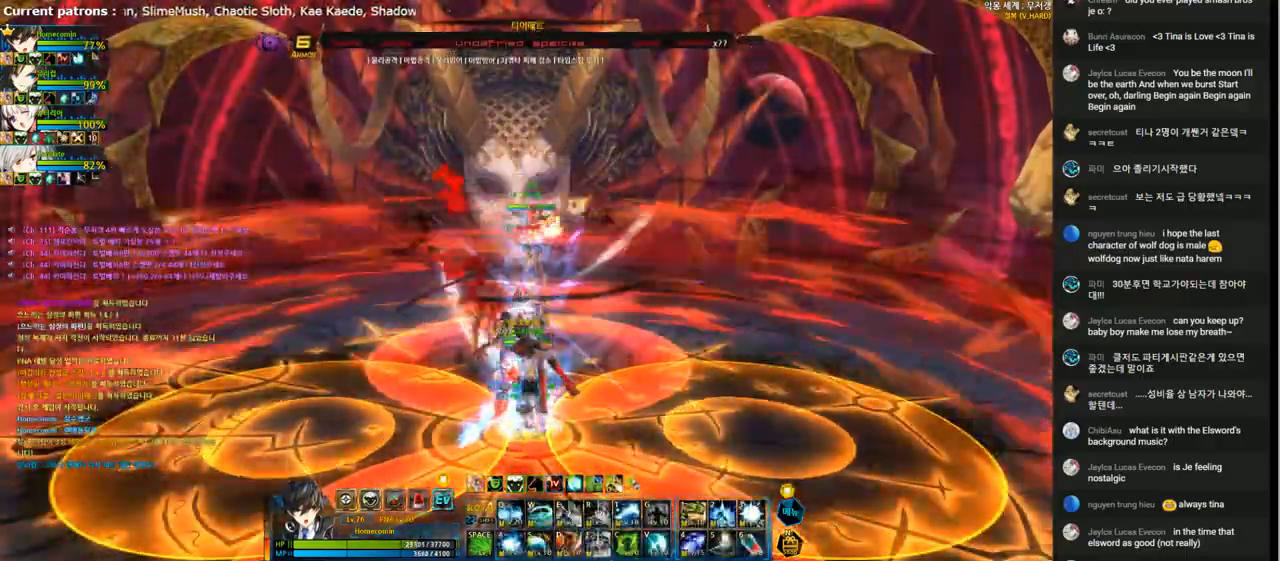
{"keys": [], "events": []}
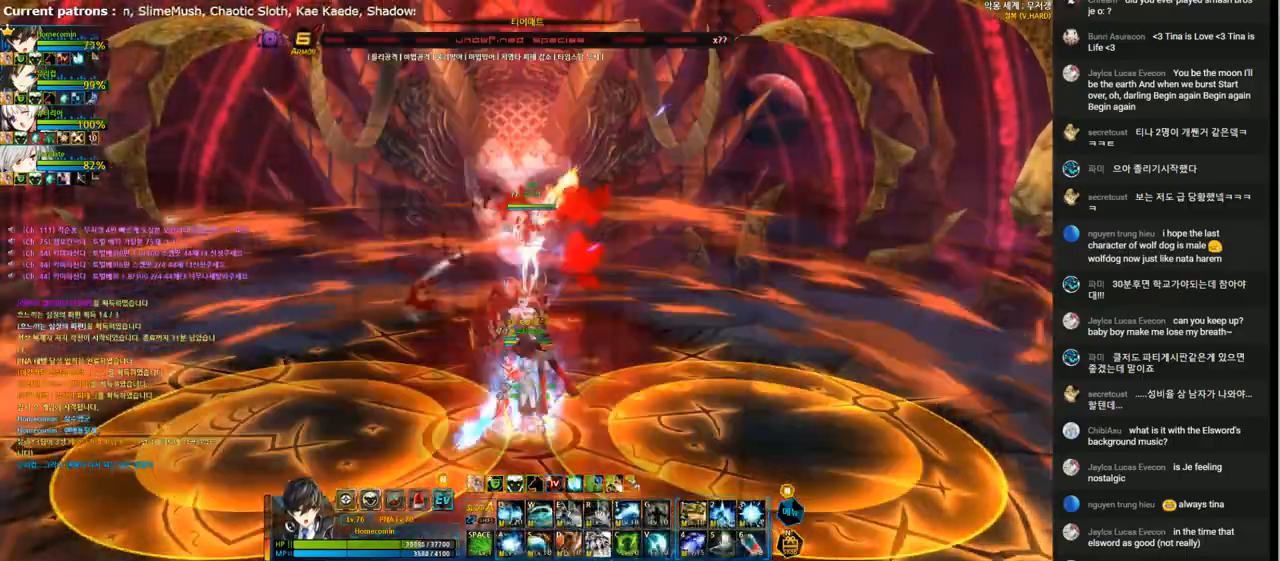
{"keys": [], "events": []}
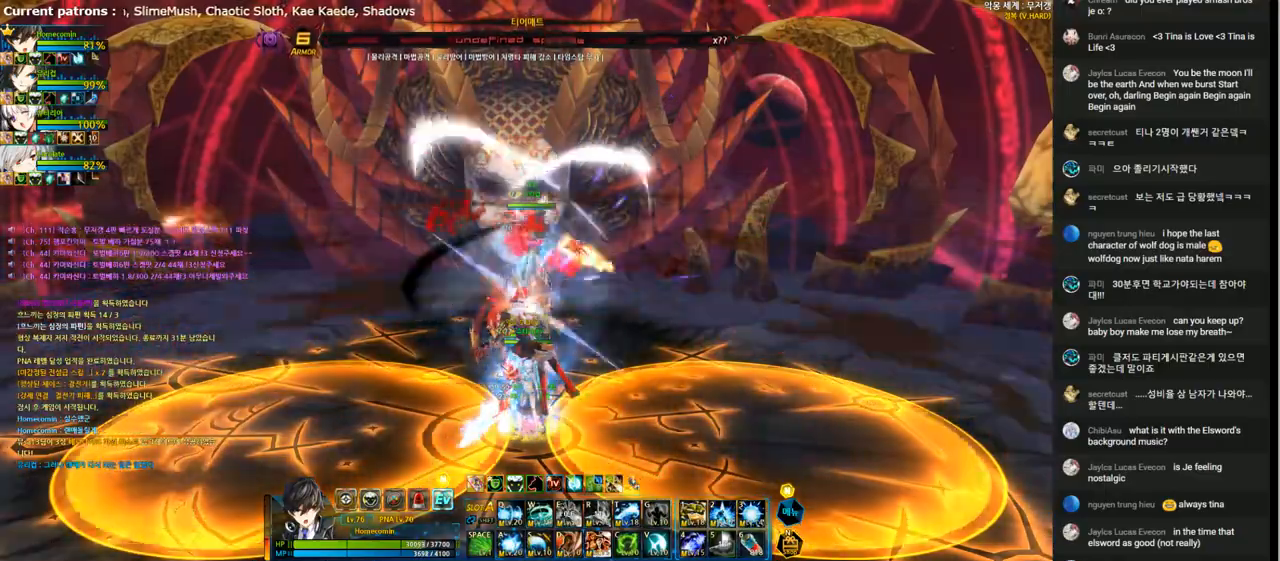
{"keys": ["left", "up"], "events": [[333, "x", "down"], [367, "left", "down"], [433, "left", "up"], [433, "x", "up"], [467, "left", "down"], [500, "up", "down"]]}
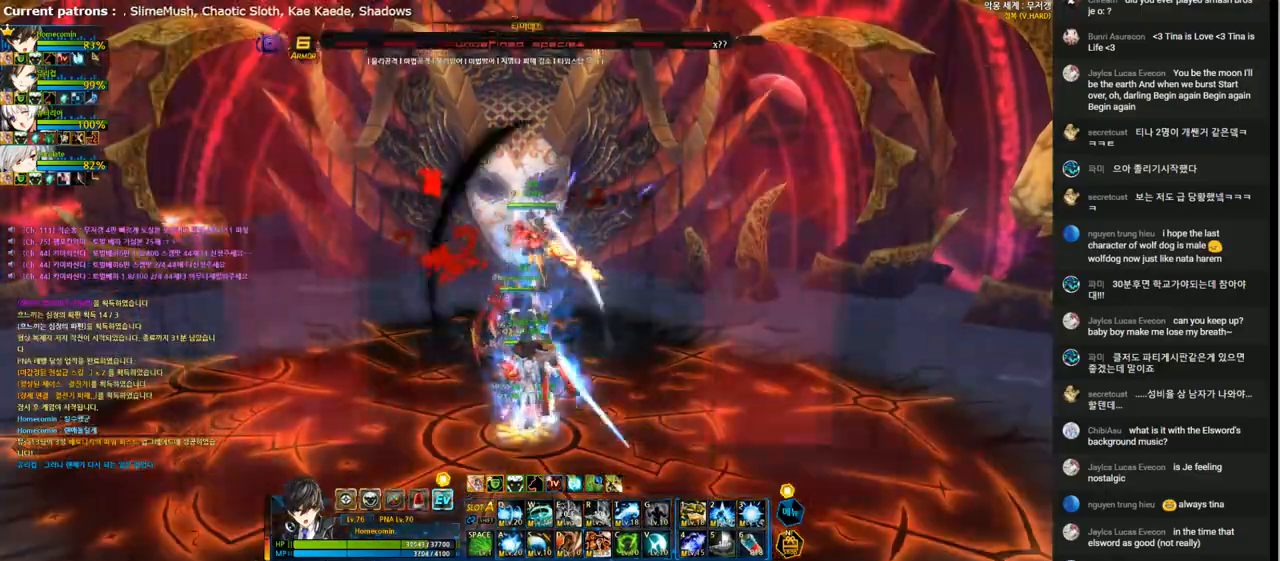
{"keys": ["e"], "events": [[167, "up", "up"], [267, "right", "down"], [300, "left", "up"], [367, "right", "up"], [433, "right", "down"], [500, "e", "down"], [500, "right", "up"]]}
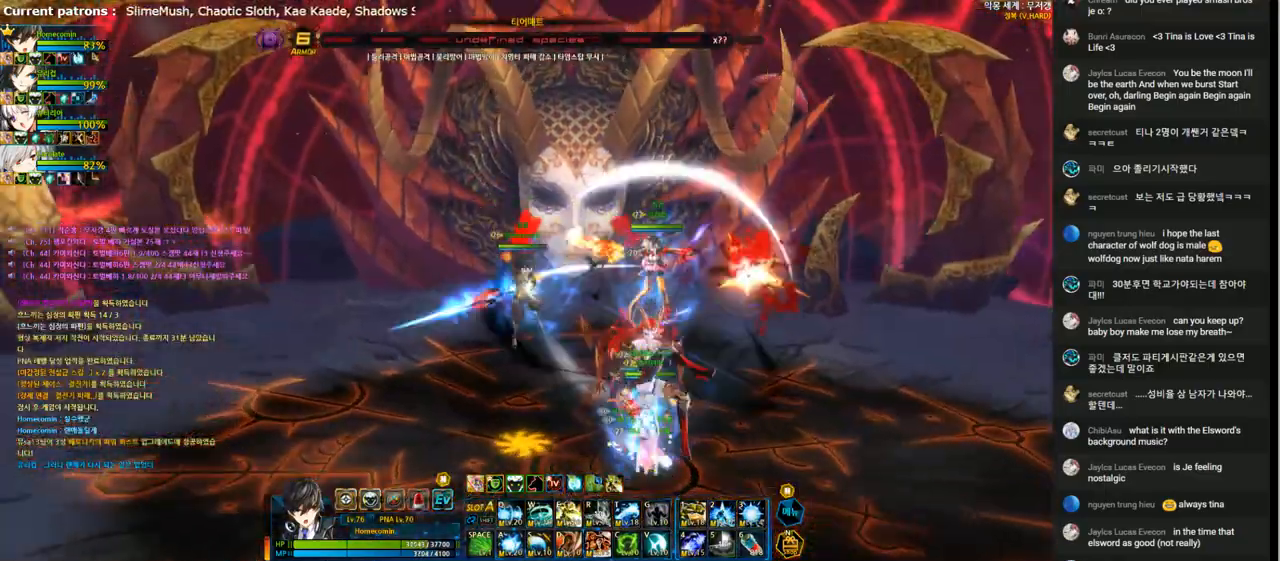
{"keys": ["e"], "events": []}
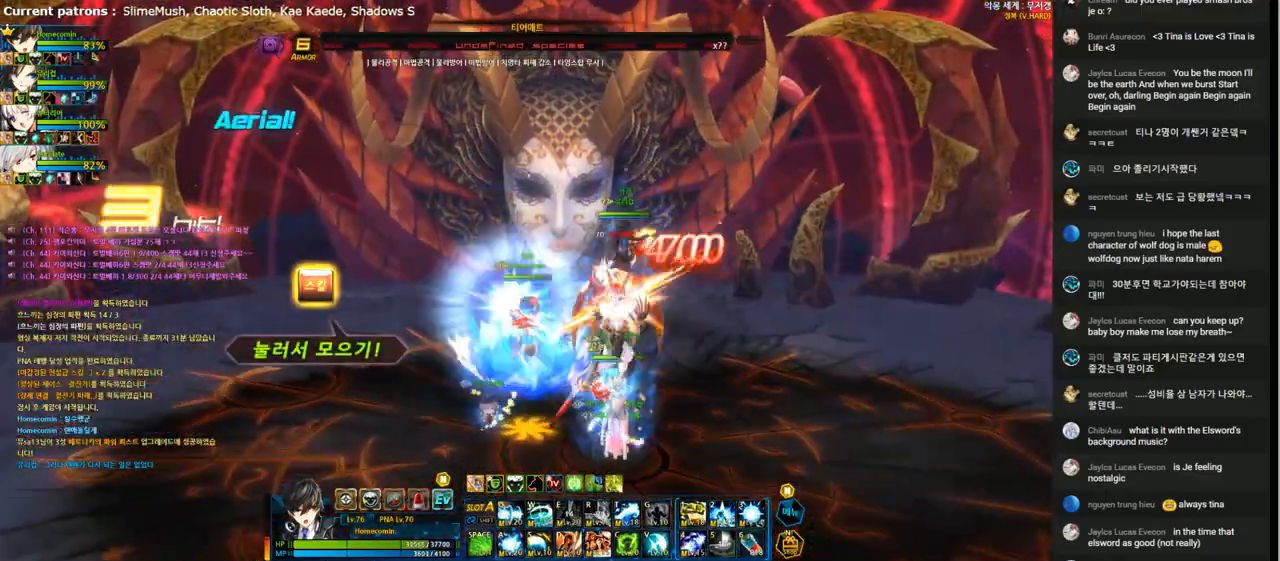
{"keys": [], "events": [[67, "e", "up"], [133, "e", "down"], [200, "e", "up"], [300, "e", "down"], [367, "e", "up"], [467, "e", "down"], [500, "e", "up"]]}
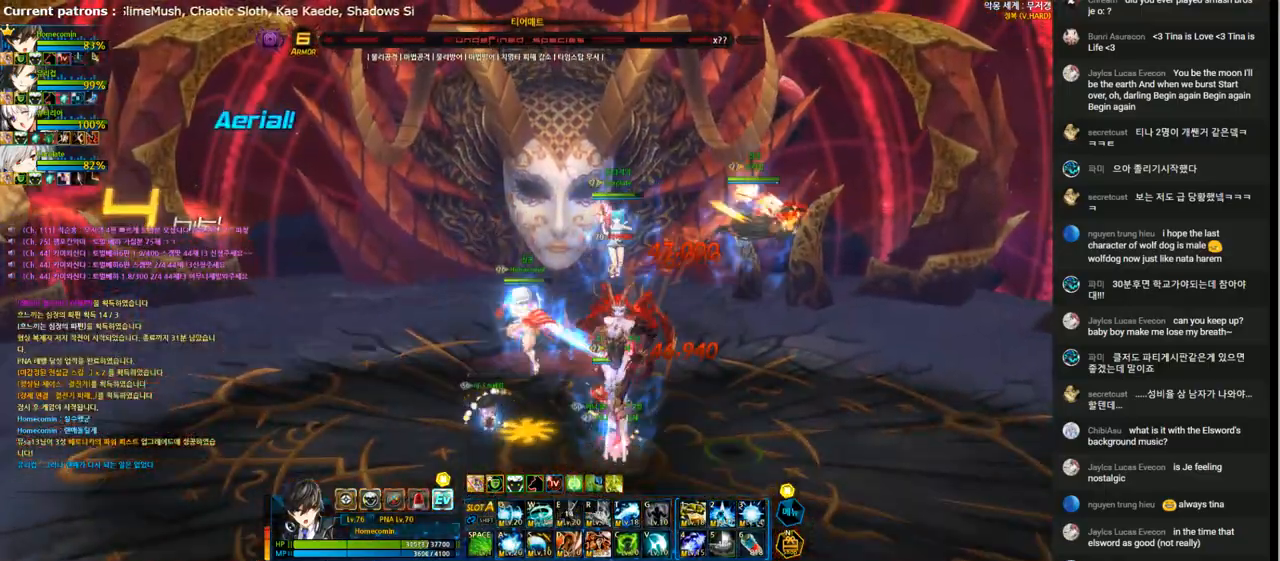
{"keys": [], "events": [[100, "e", "down"], [167, "e", "up"], [367, "f", "down"], [433, "f", "up"]]}
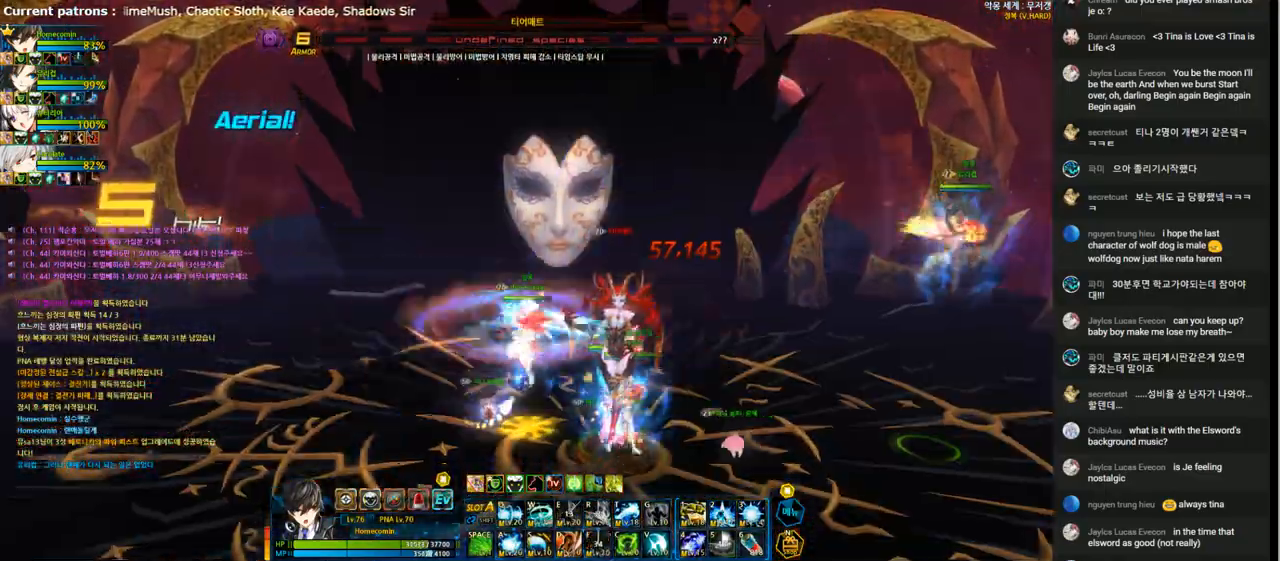
{"keys": [], "events": [[33, "f", "down"], [133, "f", "up"], [200, "f", "down"], [300, "f", "up"], [367, "f", "down"], [467, "f", "up"]]}
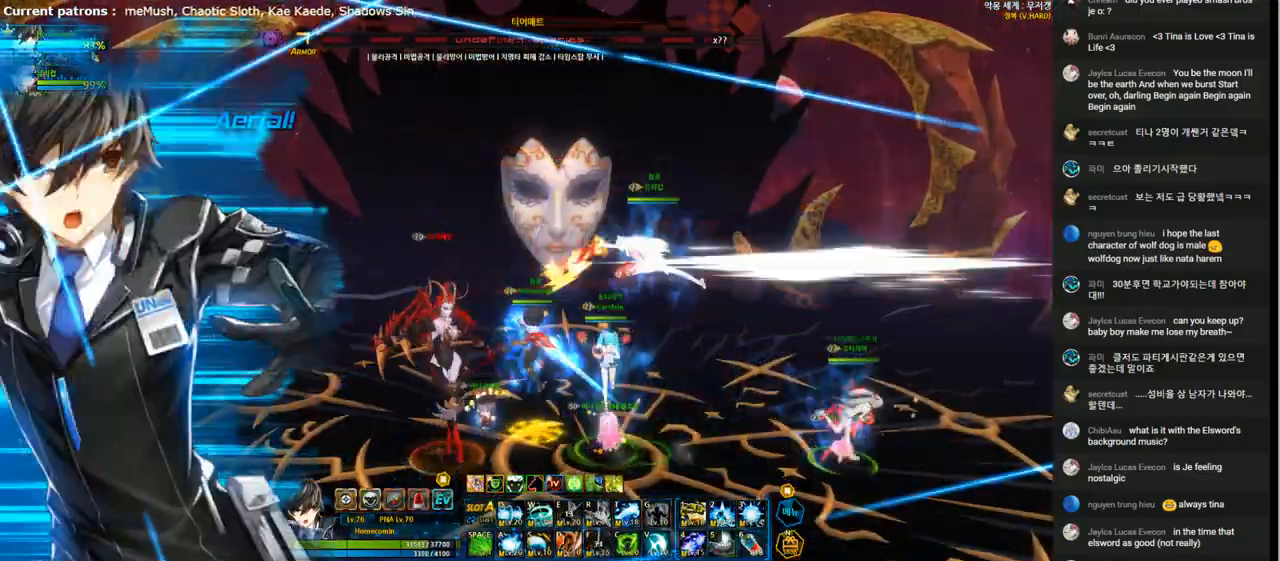
{"keys": [], "events": [[33, "f", "down"], [133, "f", "up"], [200, "f", "down"], [300, "f", "up"], [400, "f", "down"], [467, "f", "up"]]}
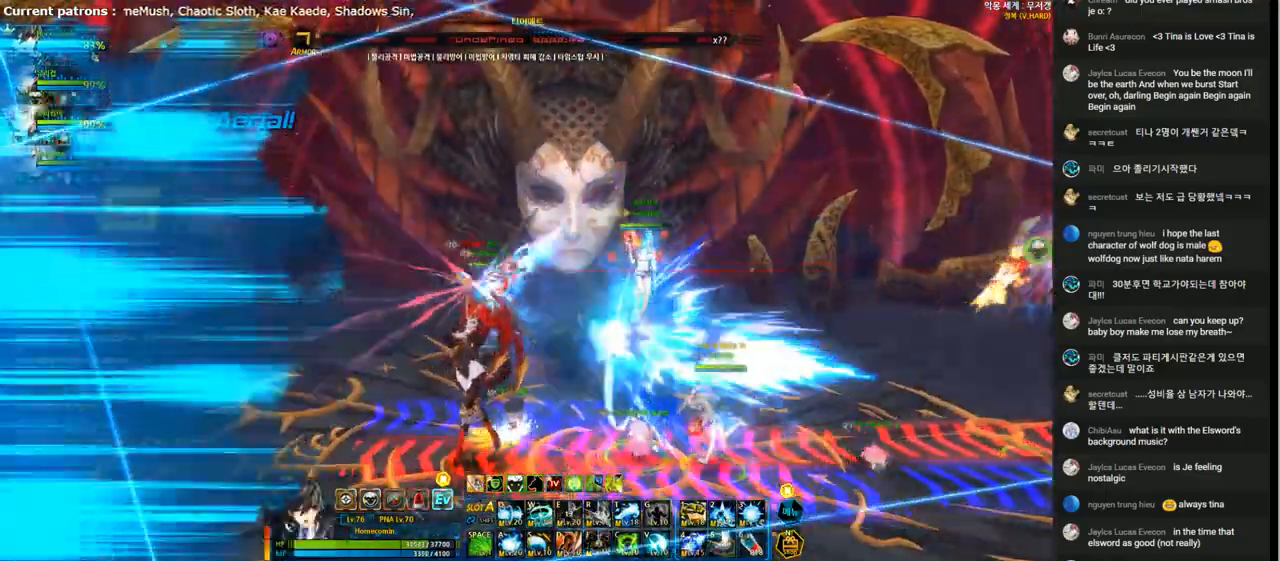
{"keys": [], "events": [[67, "f", "down"], [167, "f", "up"], [333, "a", "down"], [433, "a", "up"]]}
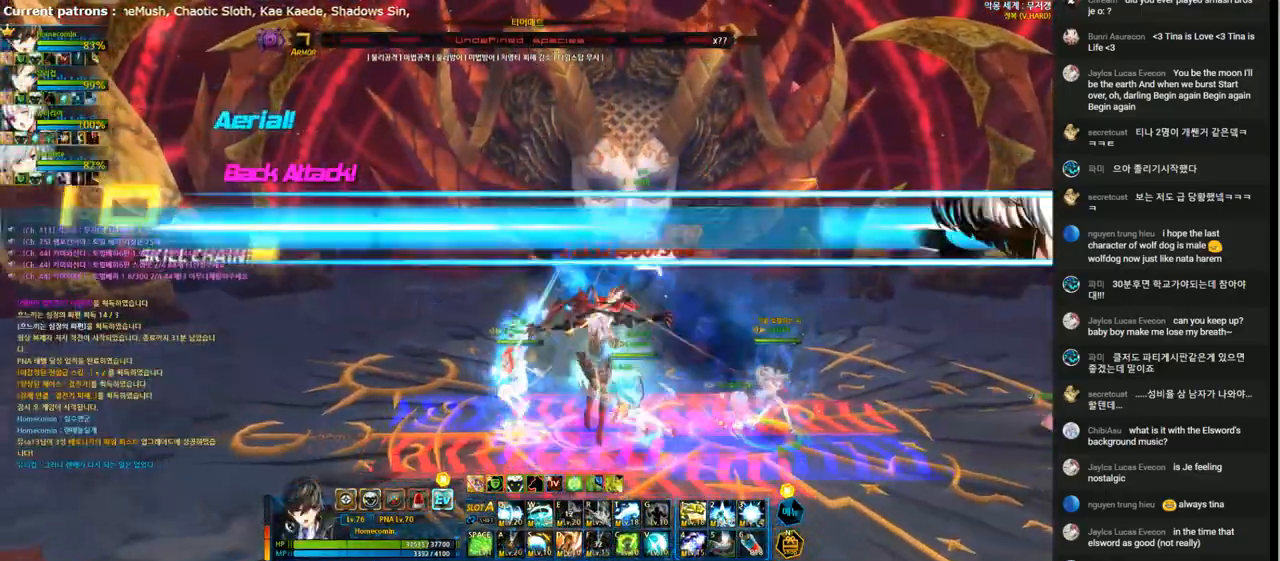
{"keys": [], "events": [[33, "a", "down"], [100, "a", "up"], [200, "a", "down"], [267, "a", "up"], [333, "a", "down"], [400, "a", "up"]]}
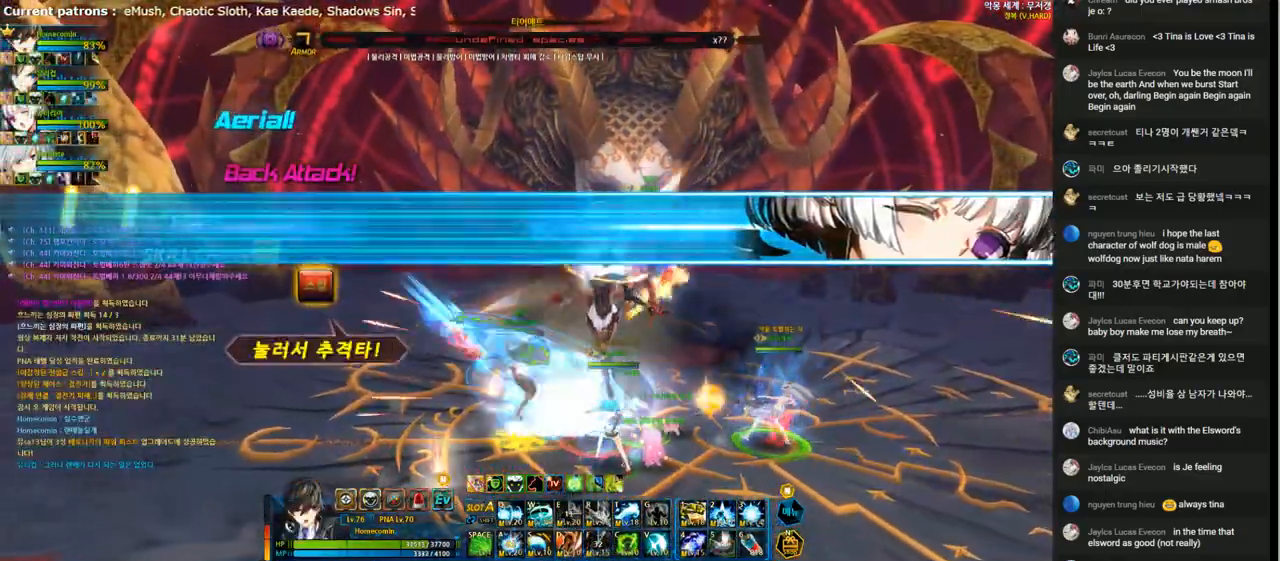
{"keys": ["2"], "events": [[33, "a", "down"], [100, "a", "up"], [300, "2", "down"]]}
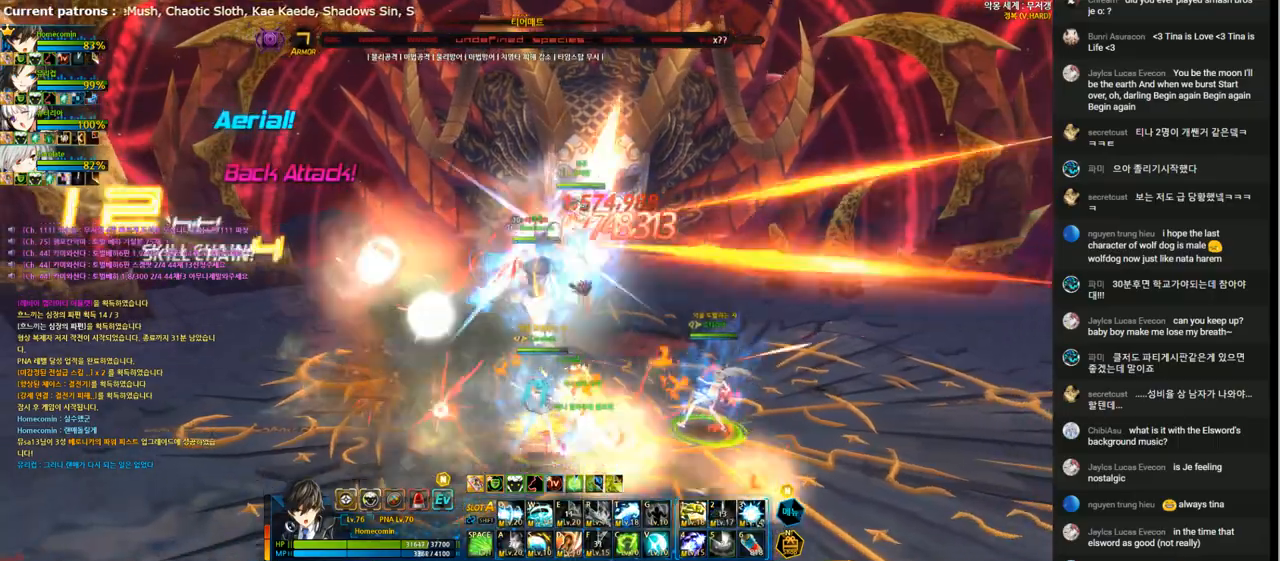
{"keys": ["2"], "events": []}
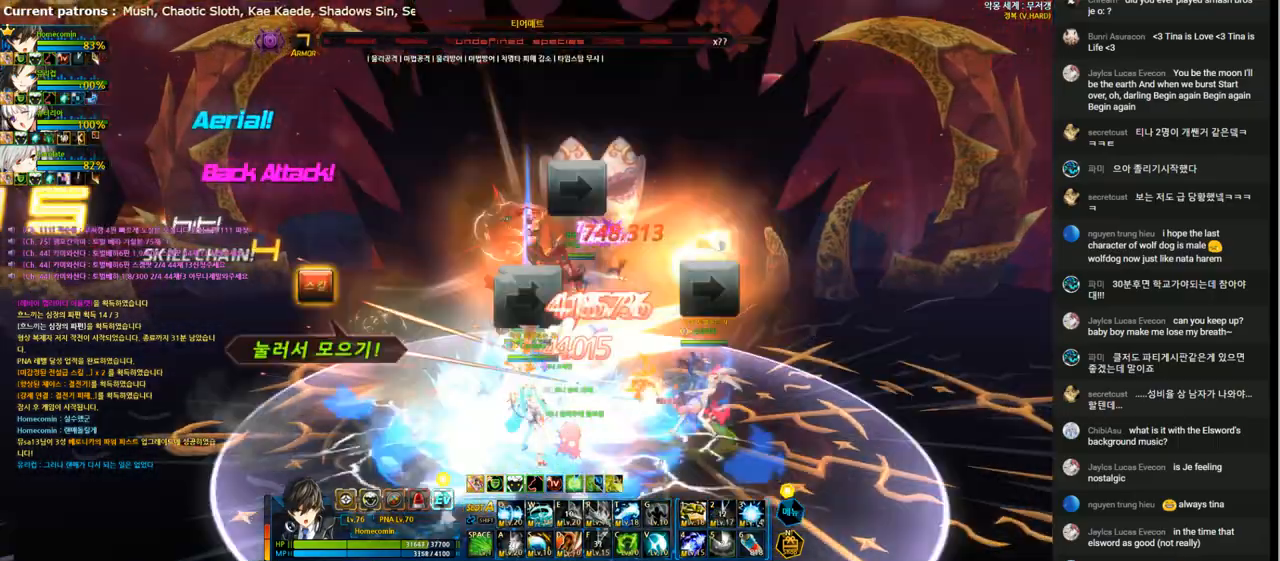
{"keys": ["2"], "events": []}
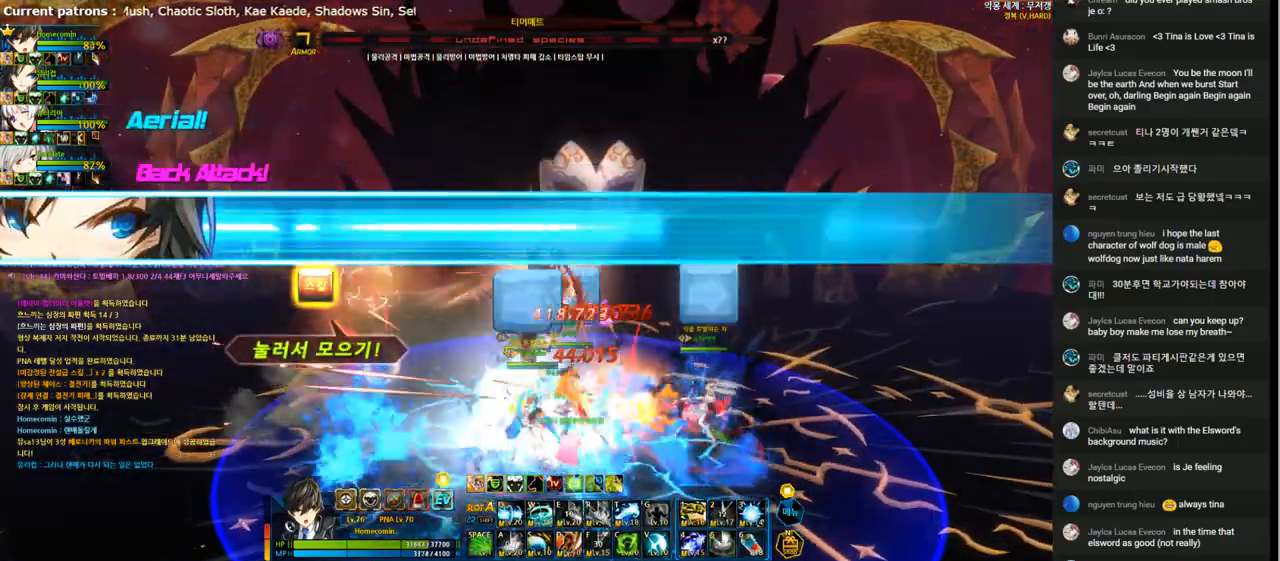
{"keys": ["2"], "events": []}
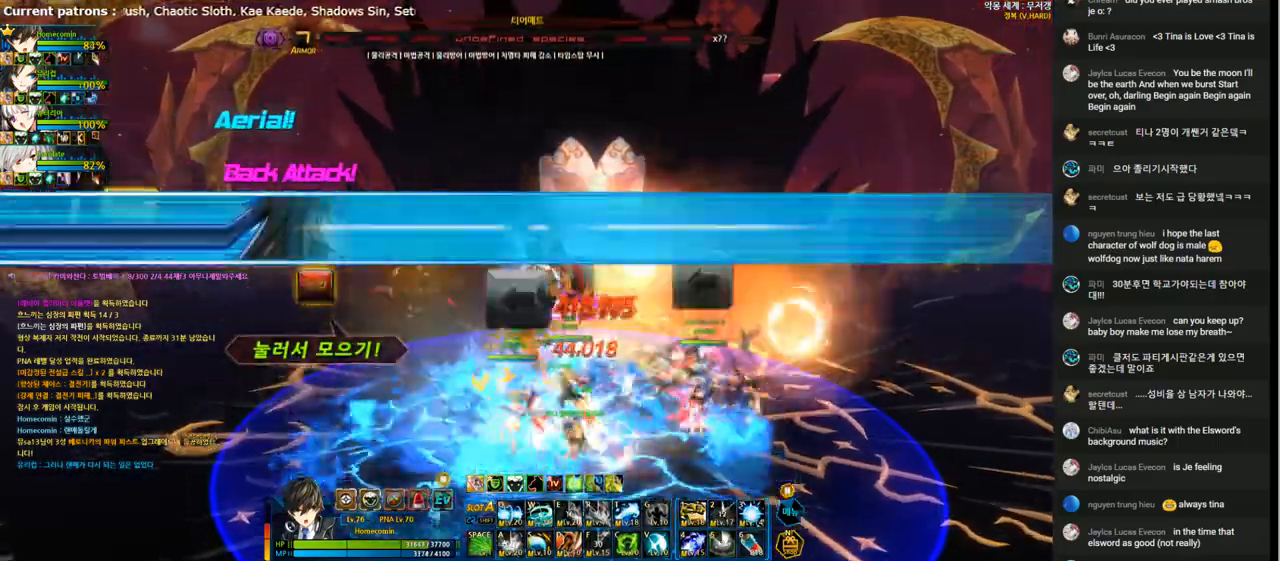
{"keys": ["2"], "events": []}
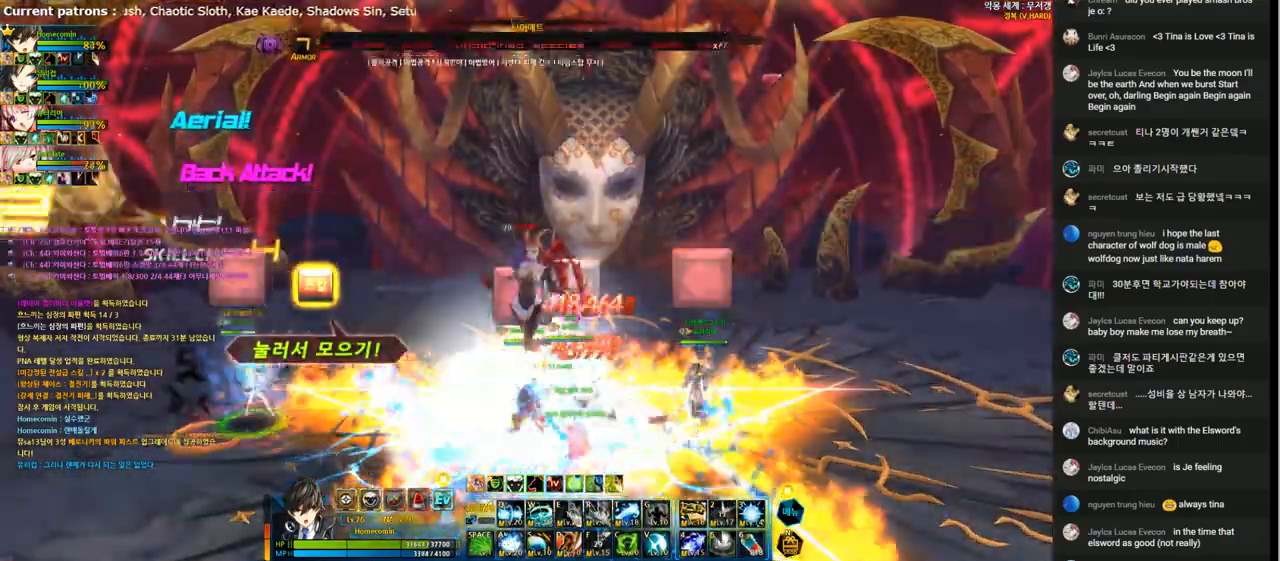
{"keys": ["2"], "events": []}